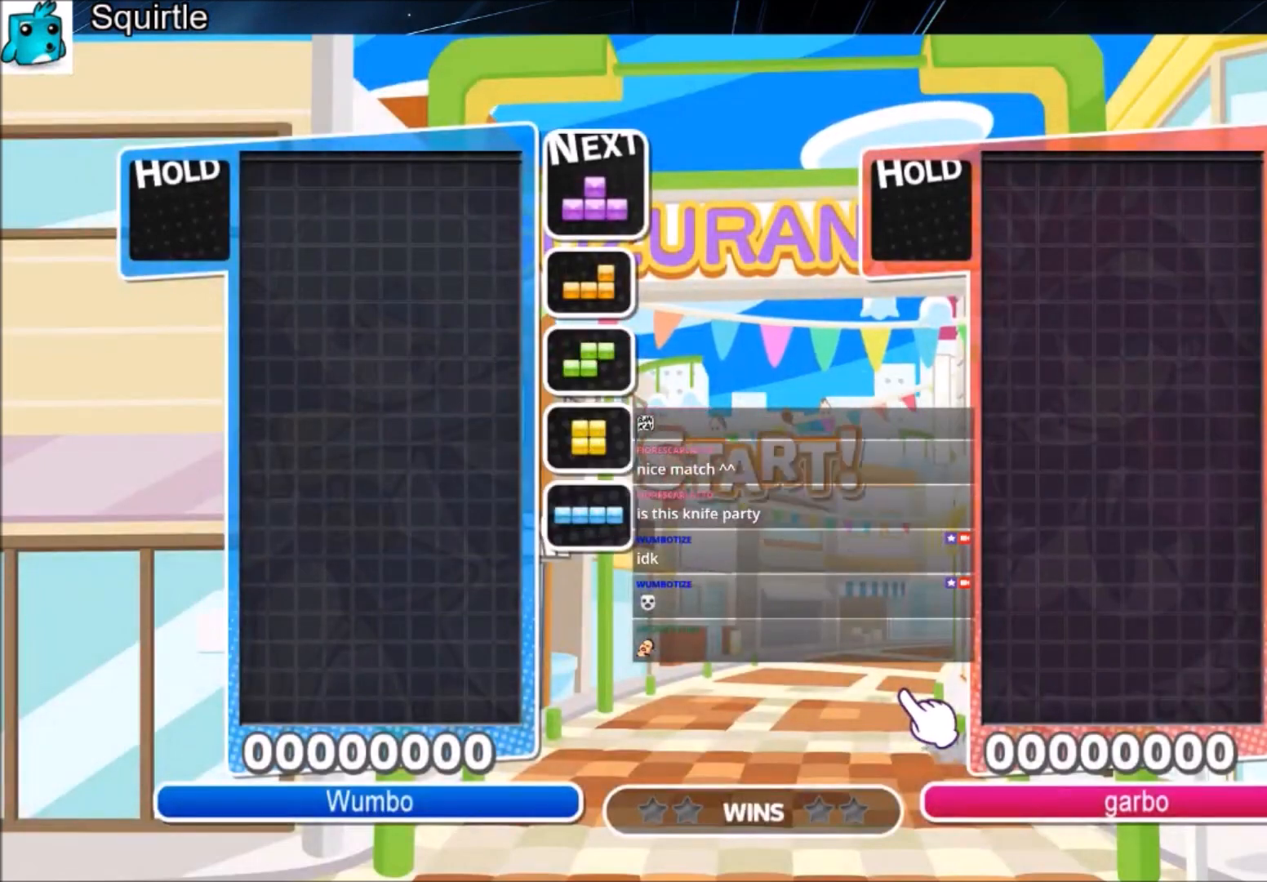
Gameplay with keyboard; each line is a JSON object with the keys held at the frame after it. "events" lists presses ("down") and releases ("up") of "c", "down", "left", "right", "shift", "up", "x" and "z" between this image and that frame as [ms after this image, input, new state], when the widget could be followed in between. No other keys are recorded. Mouse input is not recorded.
{"keys": [], "events": [[67, "right", "down"], [300, "right", "up"]]}
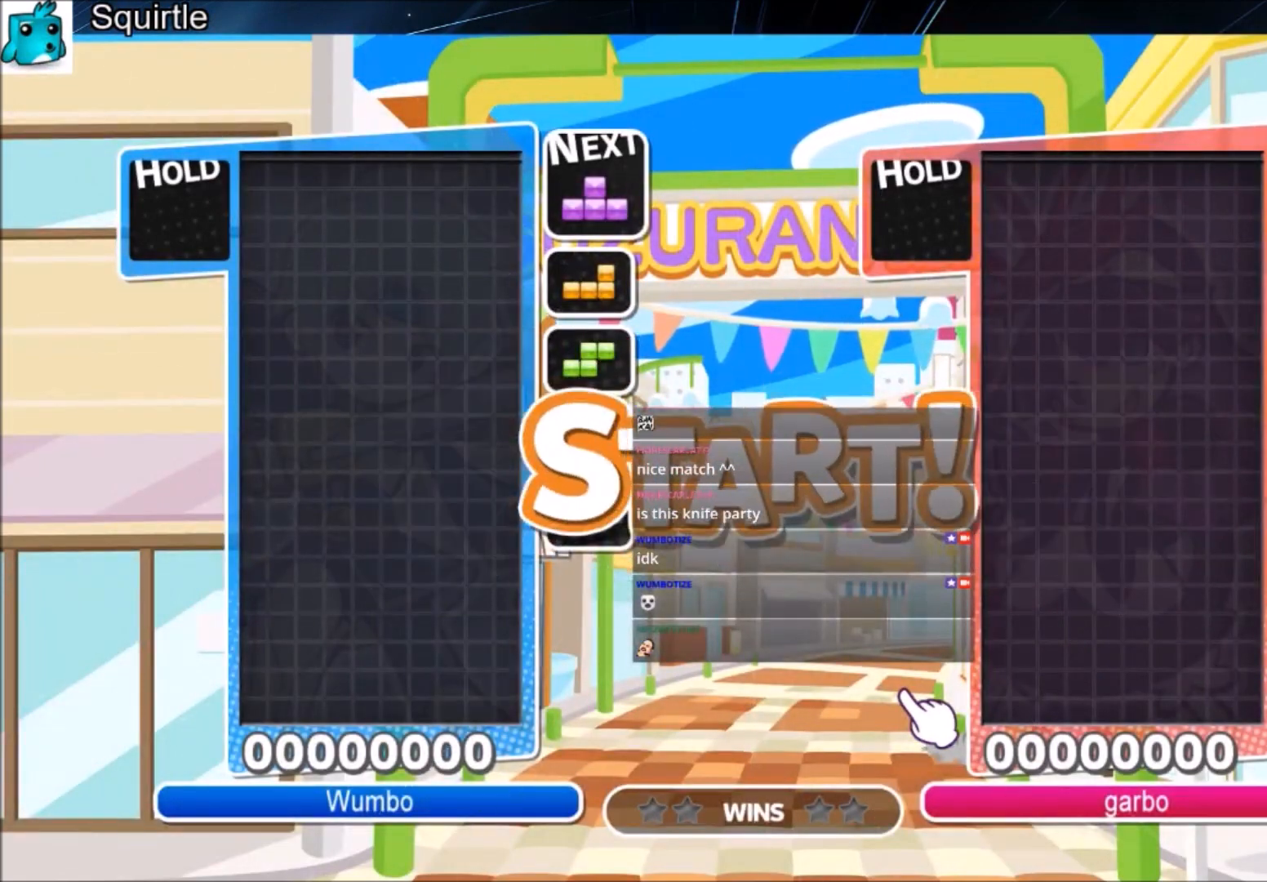
{"keys": ["c"], "events": [[500, "c", "down"]]}
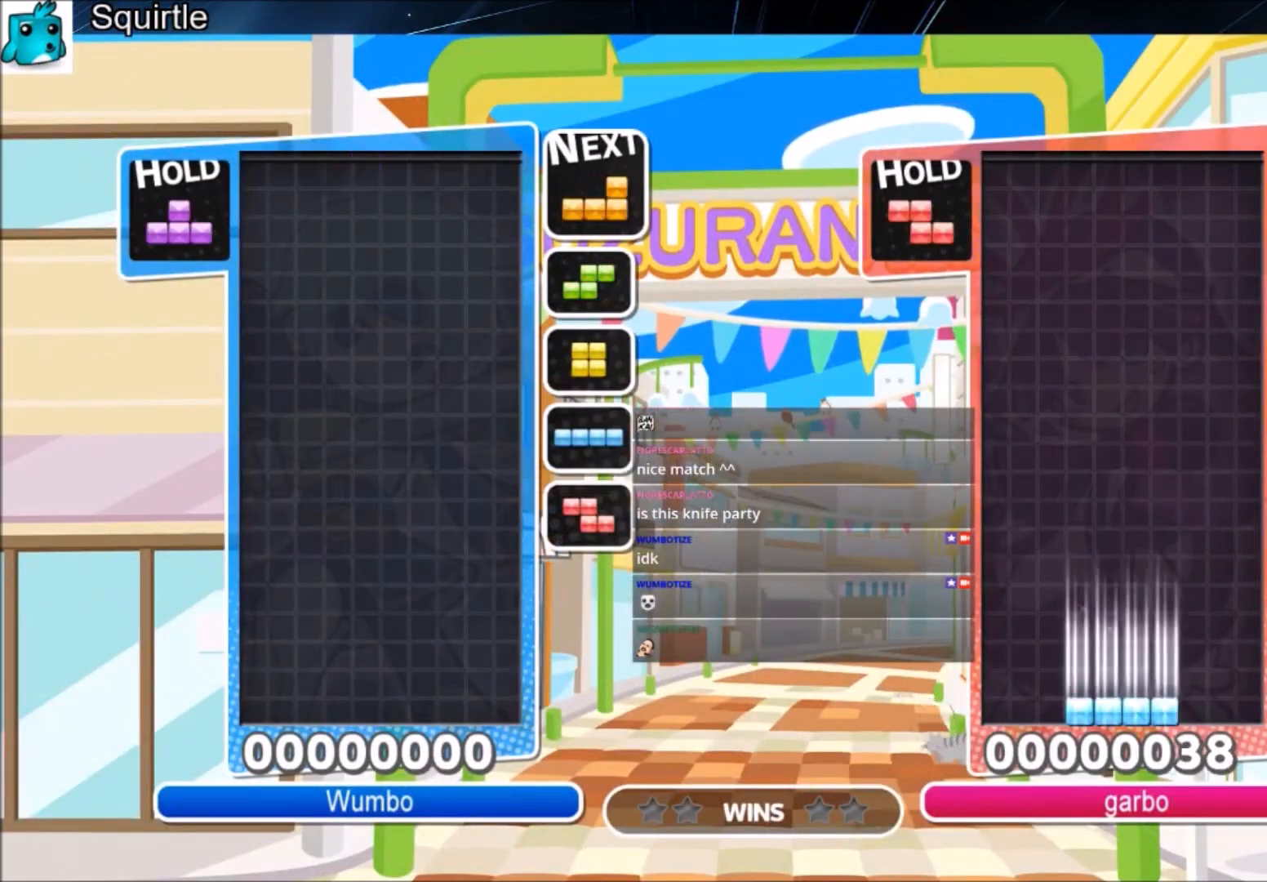
{"keys": ["left"], "events": [[167, "c", "up"], [167, "down", "down"], [234, "down", "up"], [334, "down", "down"], [367, "left", "down"], [400, "down", "up"]]}
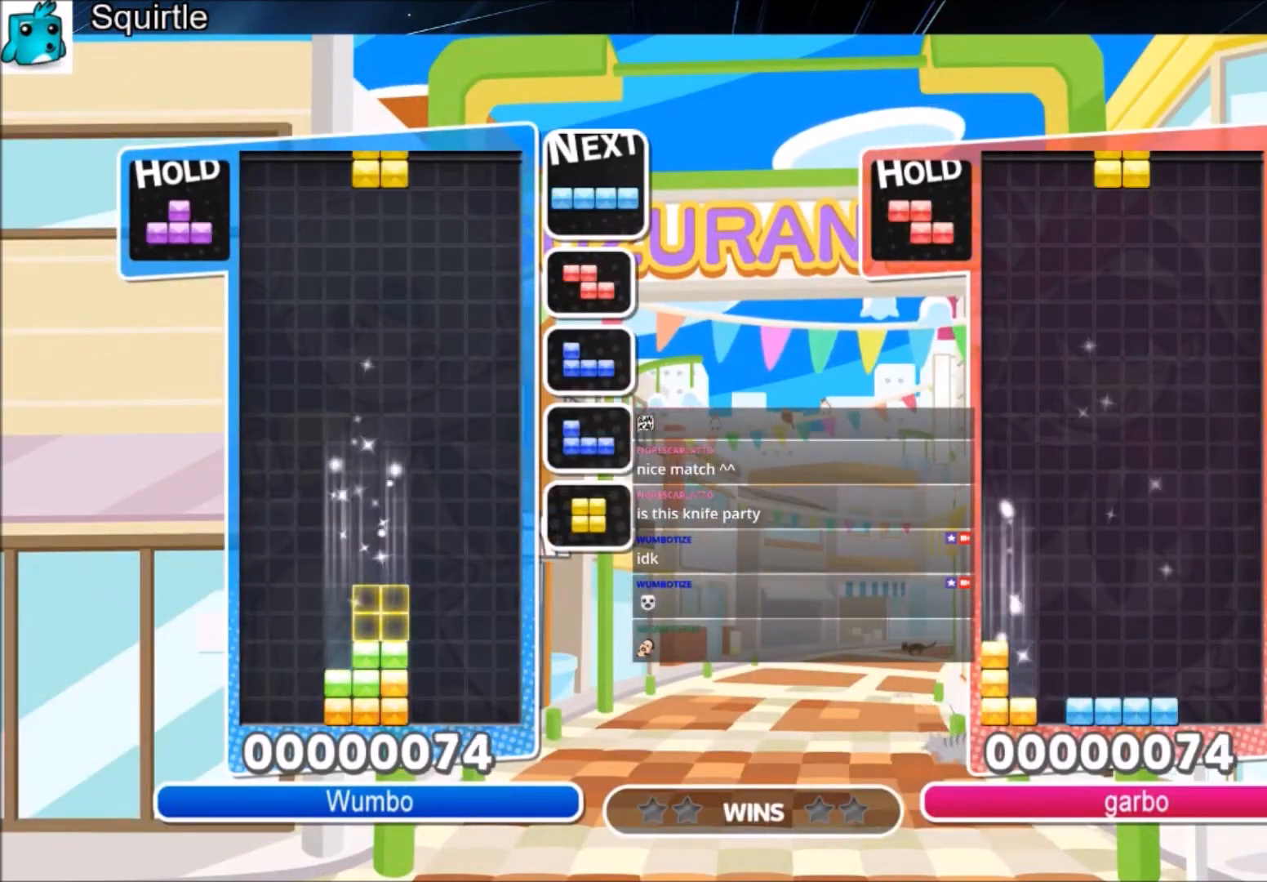
{"keys": ["left"], "events": [[200, "down", "down"], [233, "left", "up"], [300, "down", "up"], [333, "right", "down"], [333, "x", "down"], [400, "down", "down"], [433, "left", "down"], [433, "right", "up"], [433, "x", "up"], [500, "down", "up"]]}
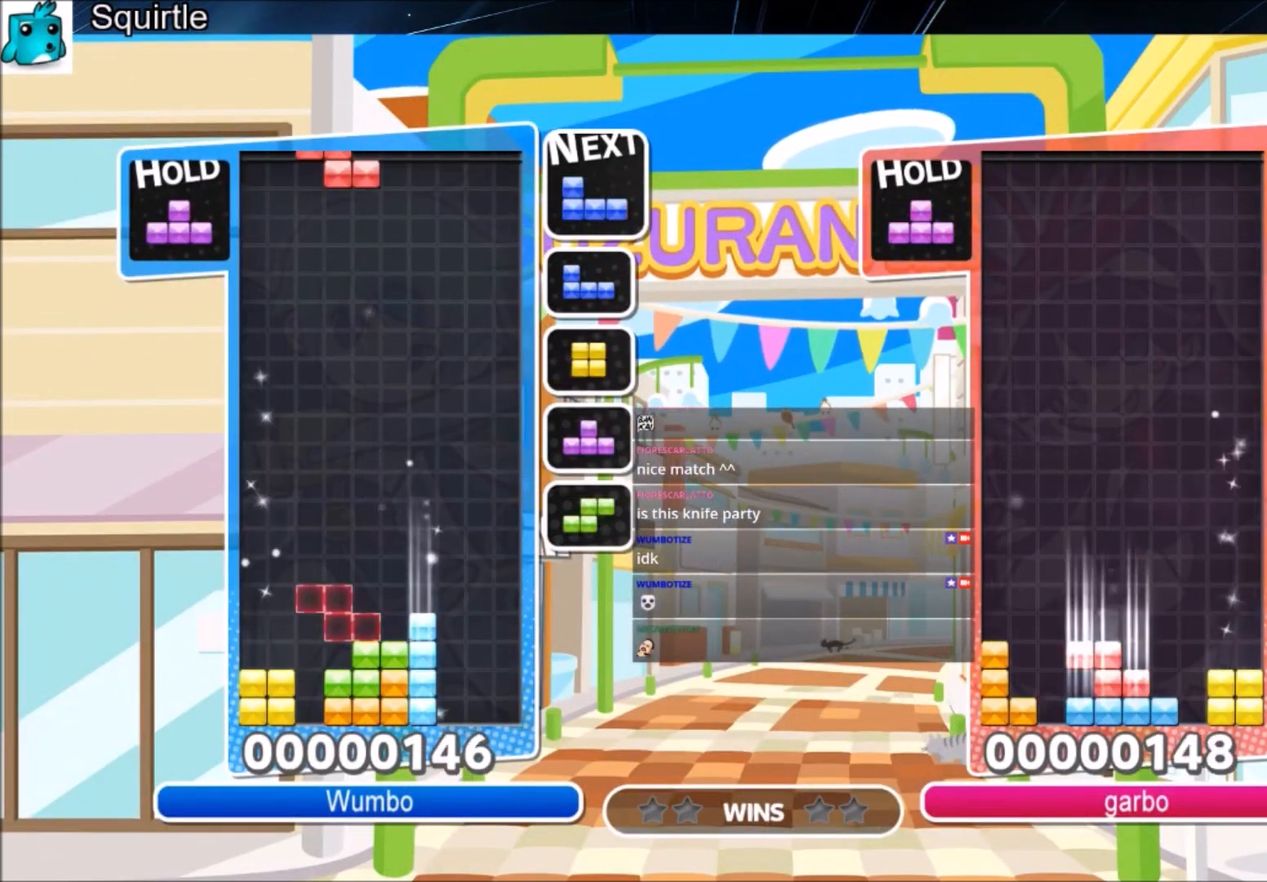
{"keys": ["right"], "events": [[67, "c", "down"], [234, "c", "up"], [334, "x", "down"], [367, "down", "down"], [400, "left", "up"], [400, "right", "down"], [400, "x", "up"], [467, "down", "up"]]}
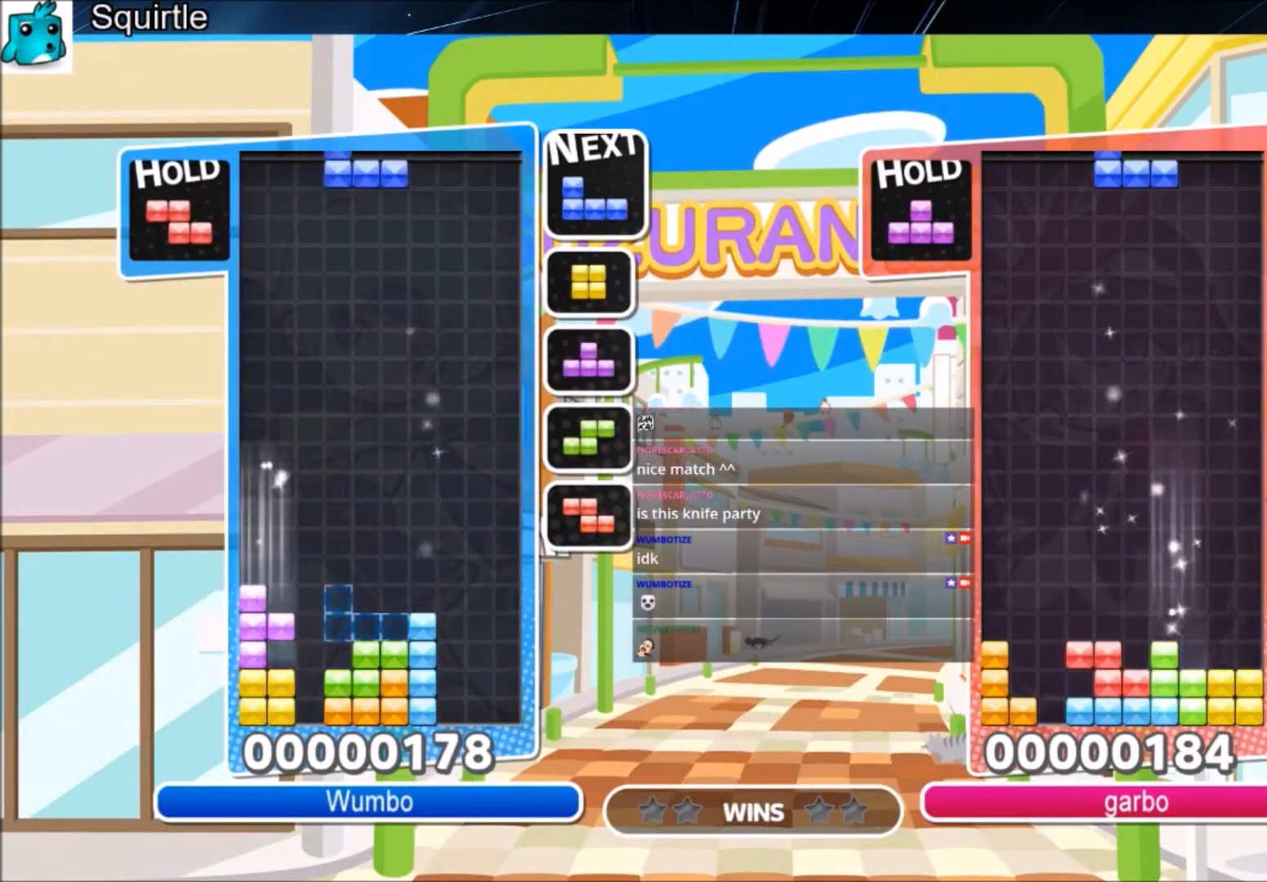
{"keys": ["c", "right"], "events": [[233, "down", "down"], [333, "down", "up"], [433, "c", "down"]]}
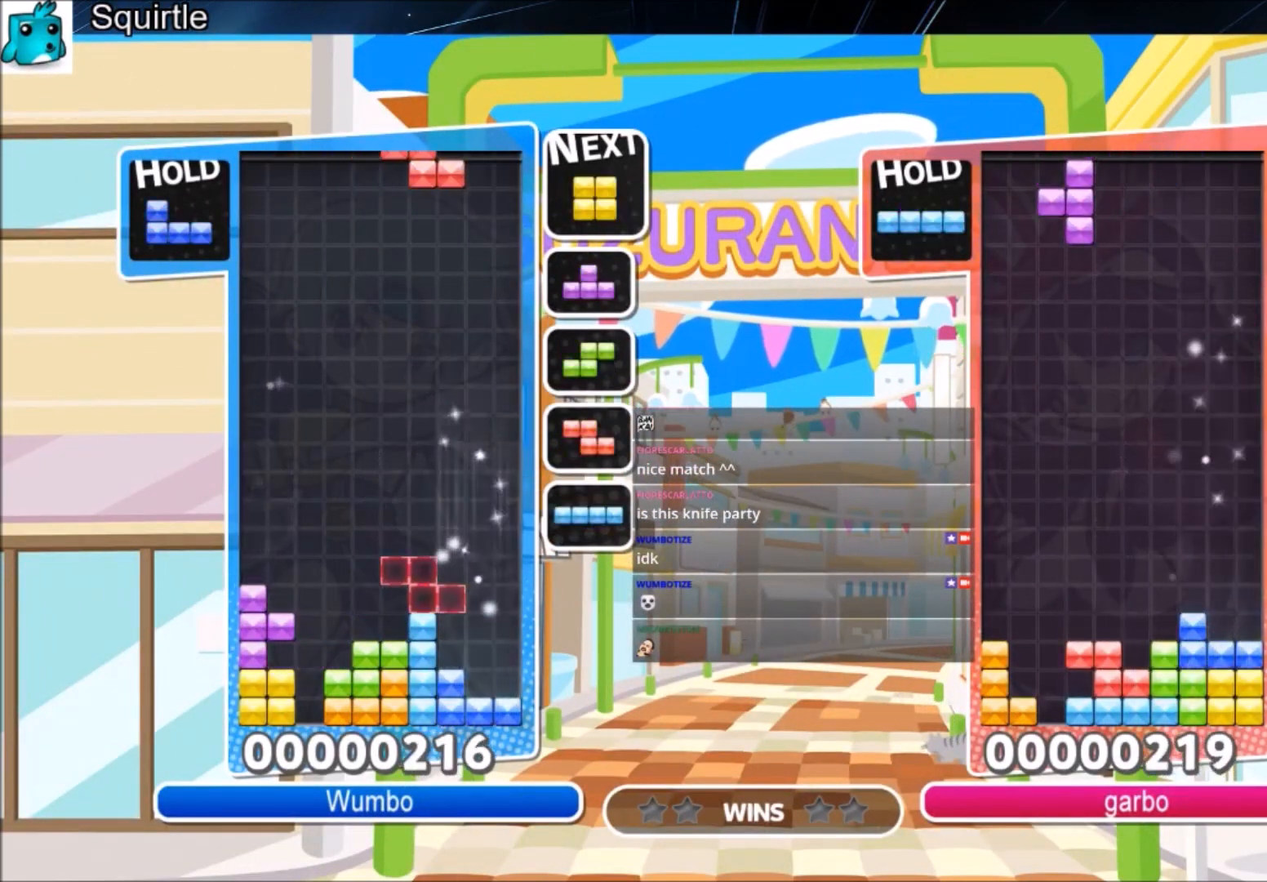
{"keys": ["c", "right"], "events": [[100, "c", "up"], [200, "down", "down"], [200, "right", "up"], [300, "right", "down"], [334, "down", "up"], [434, "c", "down"]]}
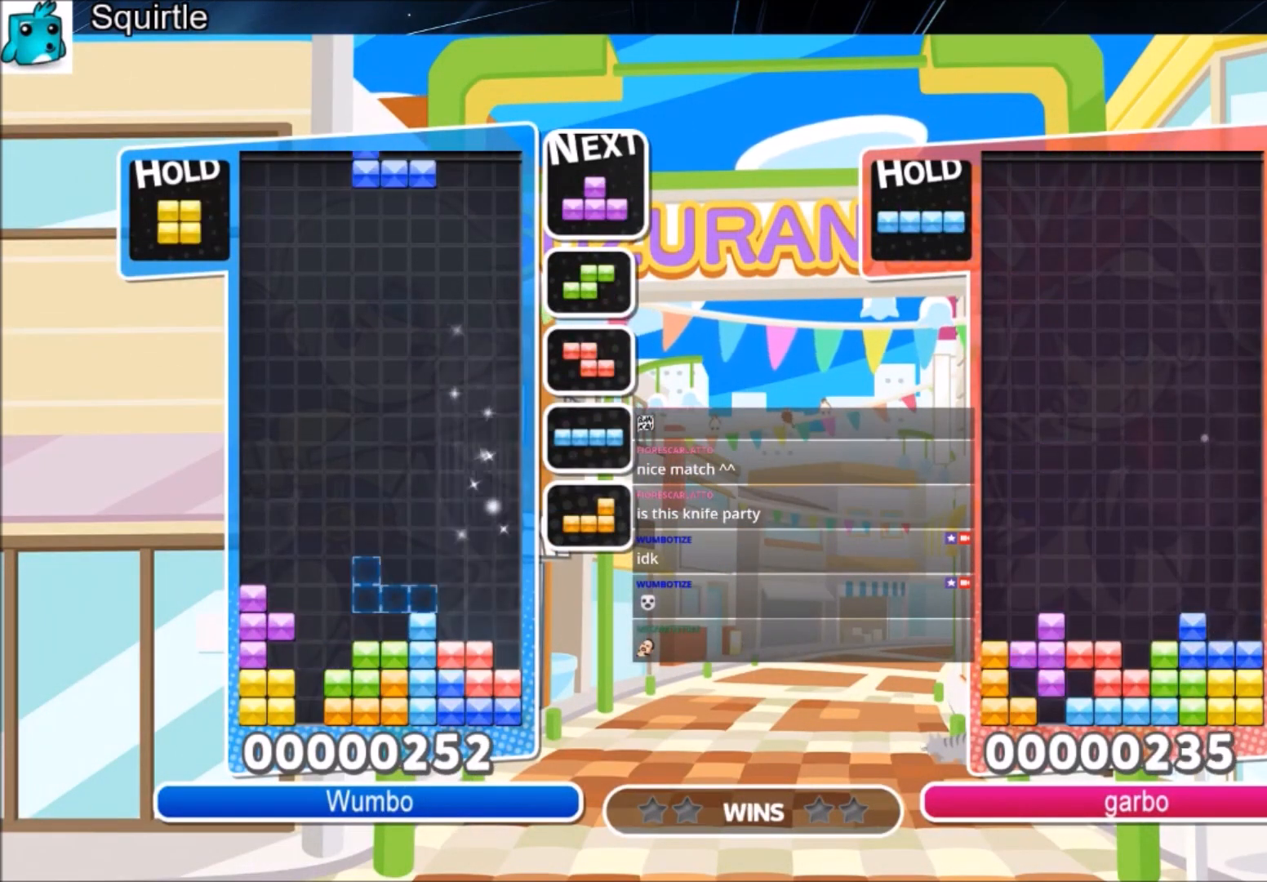
{"keys": ["left", "up"], "events": [[66, "x", "down"], [133, "c", "up"], [166, "x", "up"], [266, "right", "up"], [266, "x", "down"], [333, "down", "down"], [367, "x", "up"], [400, "down", "up"], [500, "left", "down"], [500, "up", "down"]]}
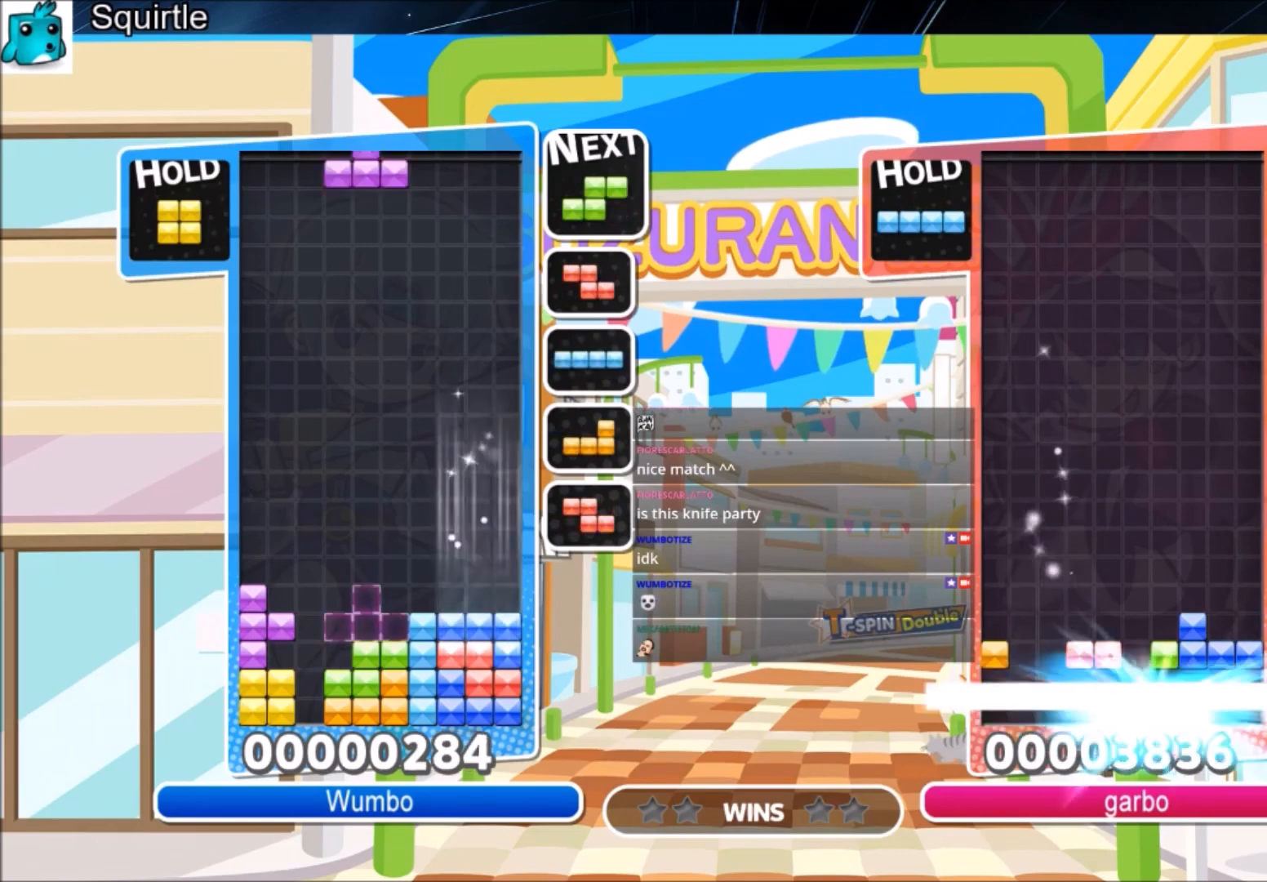
{"keys": ["up"], "events": [[67, "x", "down"], [100, "left", "up"], [200, "left", "down"], [200, "x", "up"], [300, "left", "up"]]}
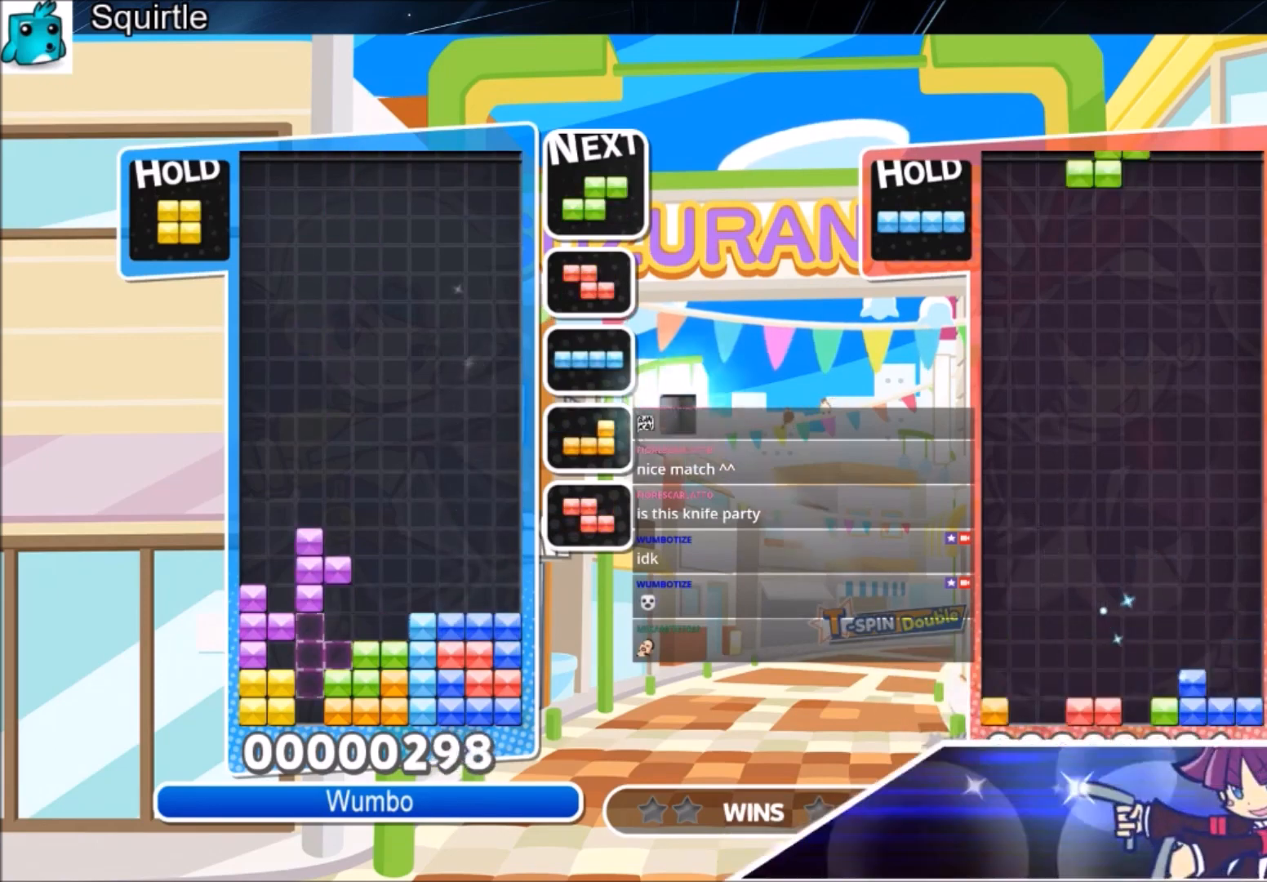
{"keys": ["down"], "events": [[166, "up", "up"], [166, "x", "down"], [266, "down", "down"], [333, "down", "up"], [400, "x", "up"], [433, "down", "down"]]}
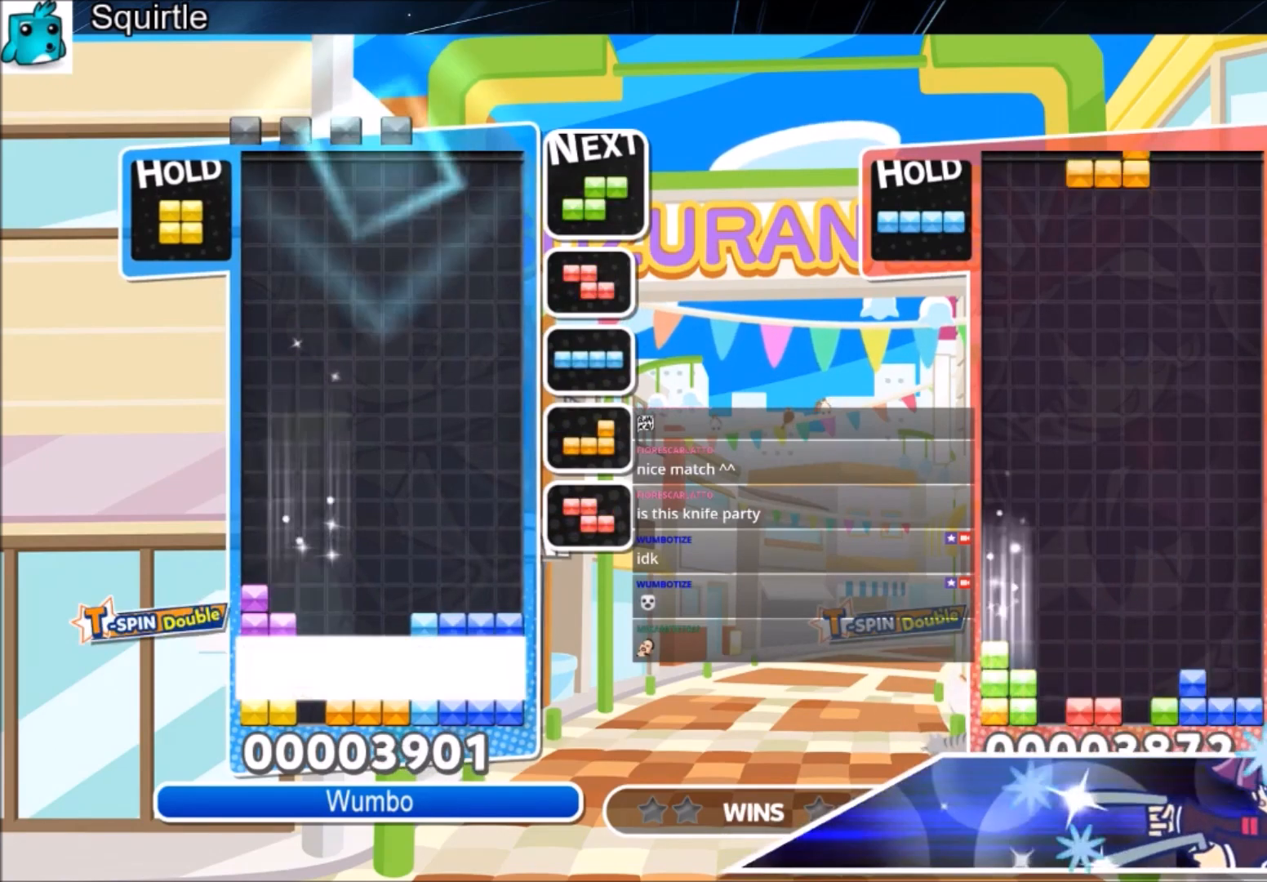
{"keys": [], "events": [[33, "down", "up"], [67, "down", "down"], [400, "down", "up"]]}
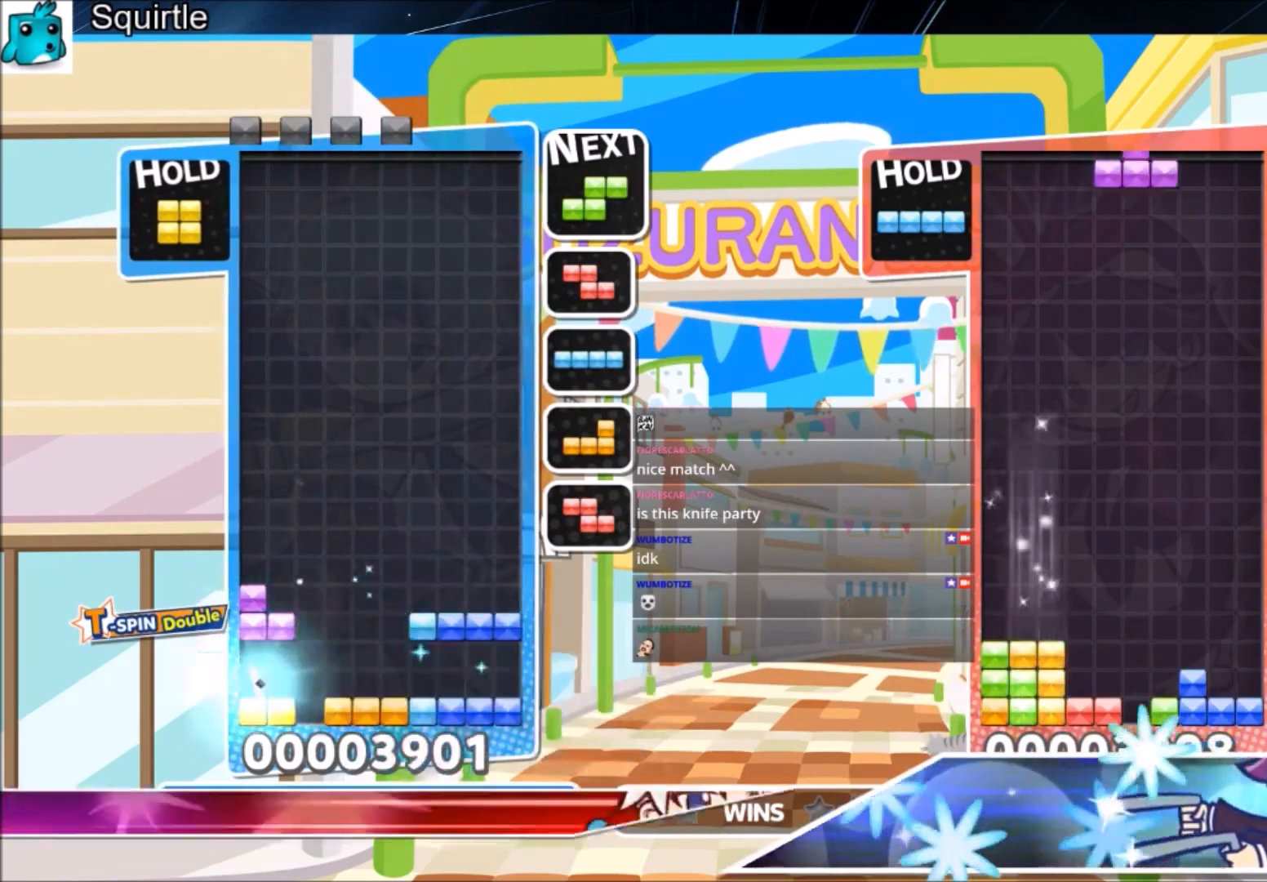
{"keys": ["left", "z"], "events": [[100, "left", "down"], [367, "z", "down"]]}
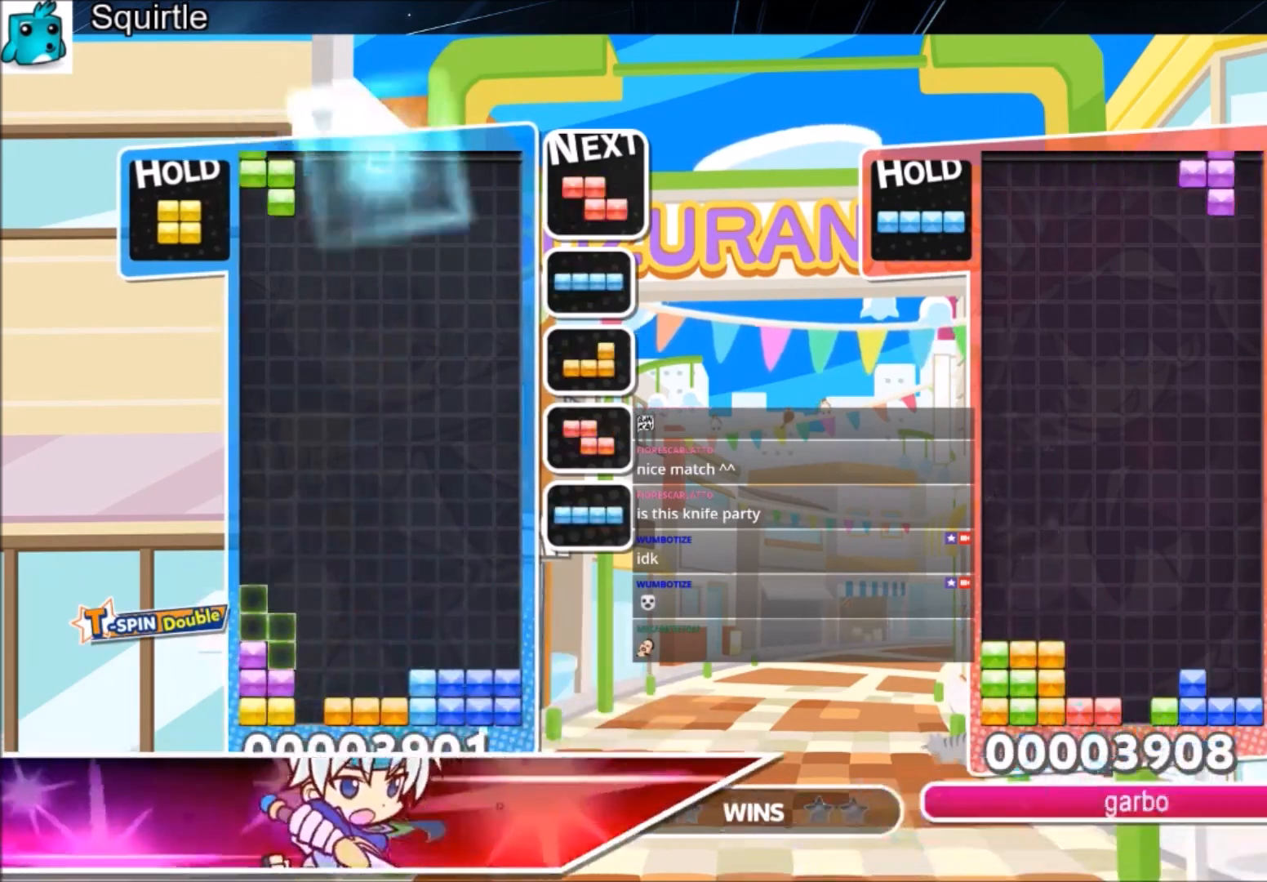
{"keys": ["c", "left"], "events": [[33, "down", "down"], [67, "left", "up"], [67, "z", "up"], [100, "down", "up"], [200, "down", "down"], [300, "down", "up"], [300, "left", "down"], [400, "c", "down"]]}
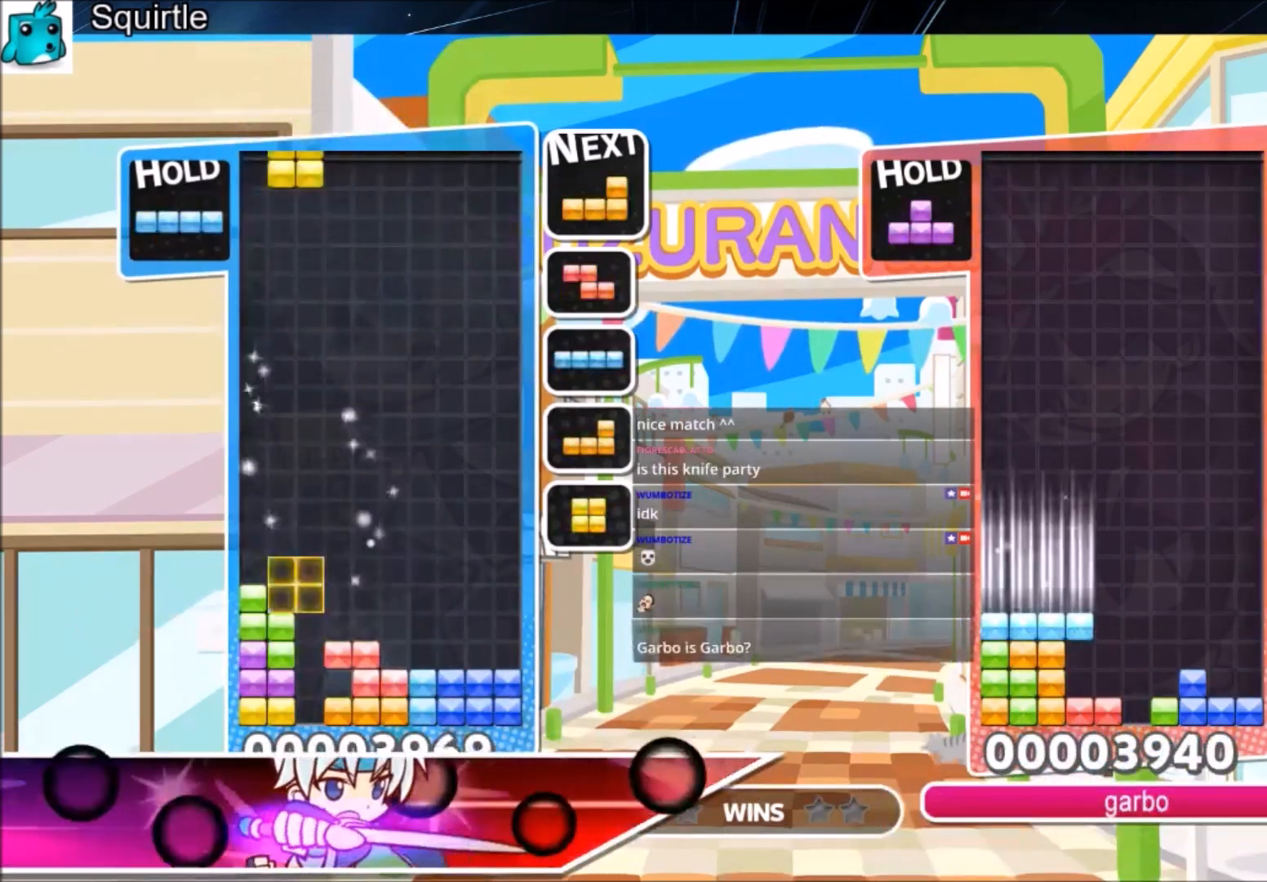
{"keys": ["right"], "events": [[66, "c", "up"], [133, "right", "down"], [166, "down", "down"], [166, "left", "up"], [300, "down", "up"], [367, "c", "down"], [467, "c", "up"]]}
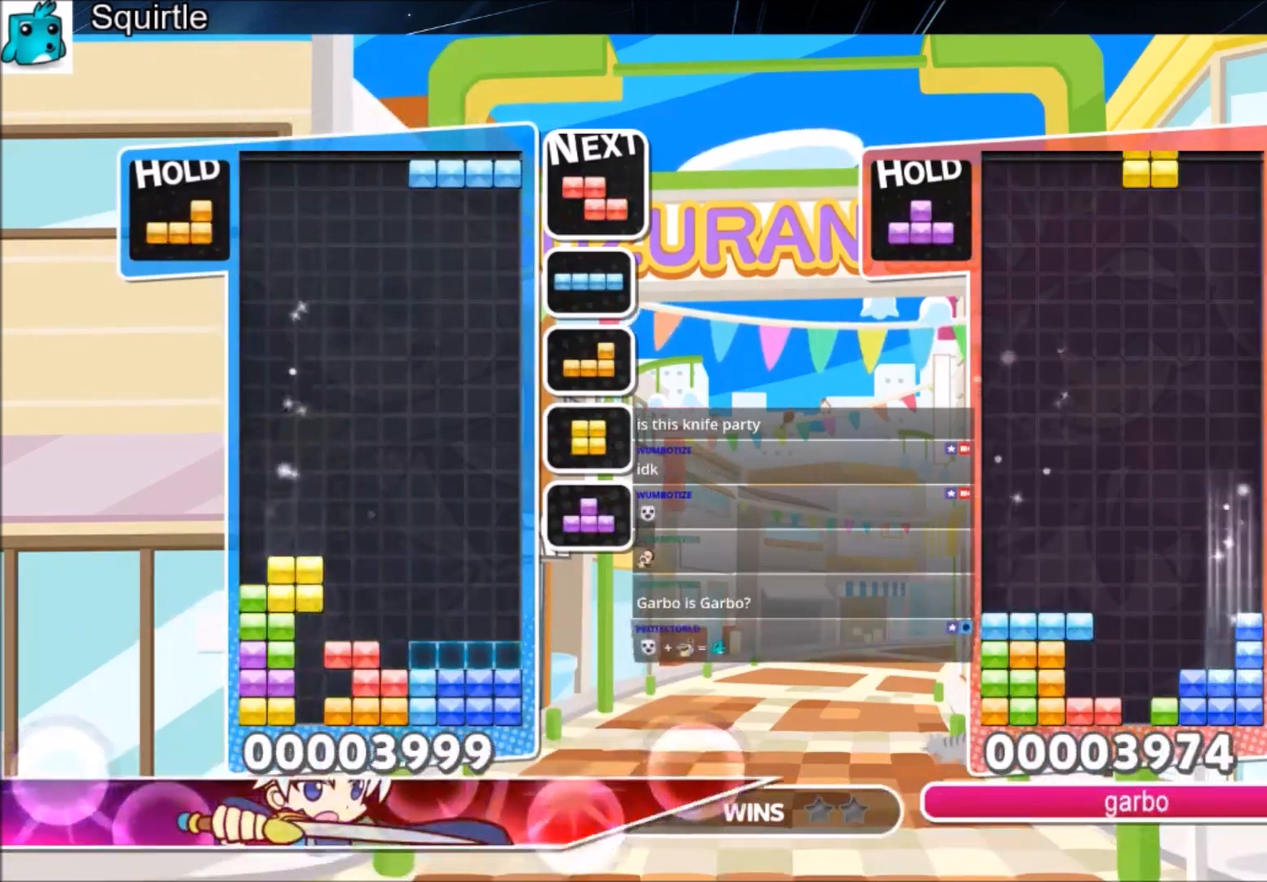
{"keys": ["c", "left", "x"], "events": [[100, "left", "down"], [100, "right", "up"], [200, "down", "down"], [334, "down", "up"], [367, "c", "down"], [467, "x", "down"]]}
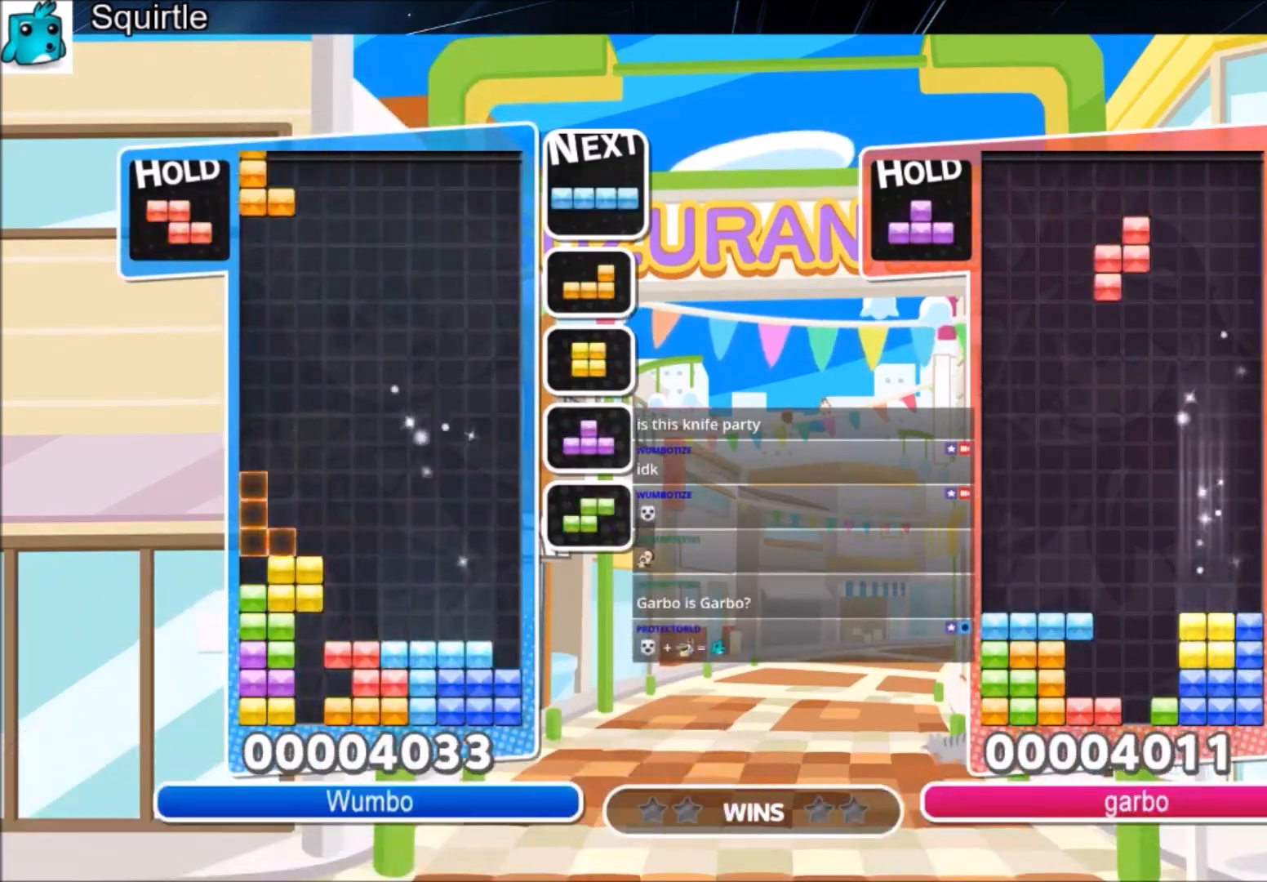
{"keys": ["right", "x"], "events": [[33, "c", "up"], [66, "x", "up"], [166, "down", "down"], [166, "x", "down"], [200, "left", "up"], [200, "right", "down"], [266, "down", "up"], [266, "x", "up"], [433, "x", "down"]]}
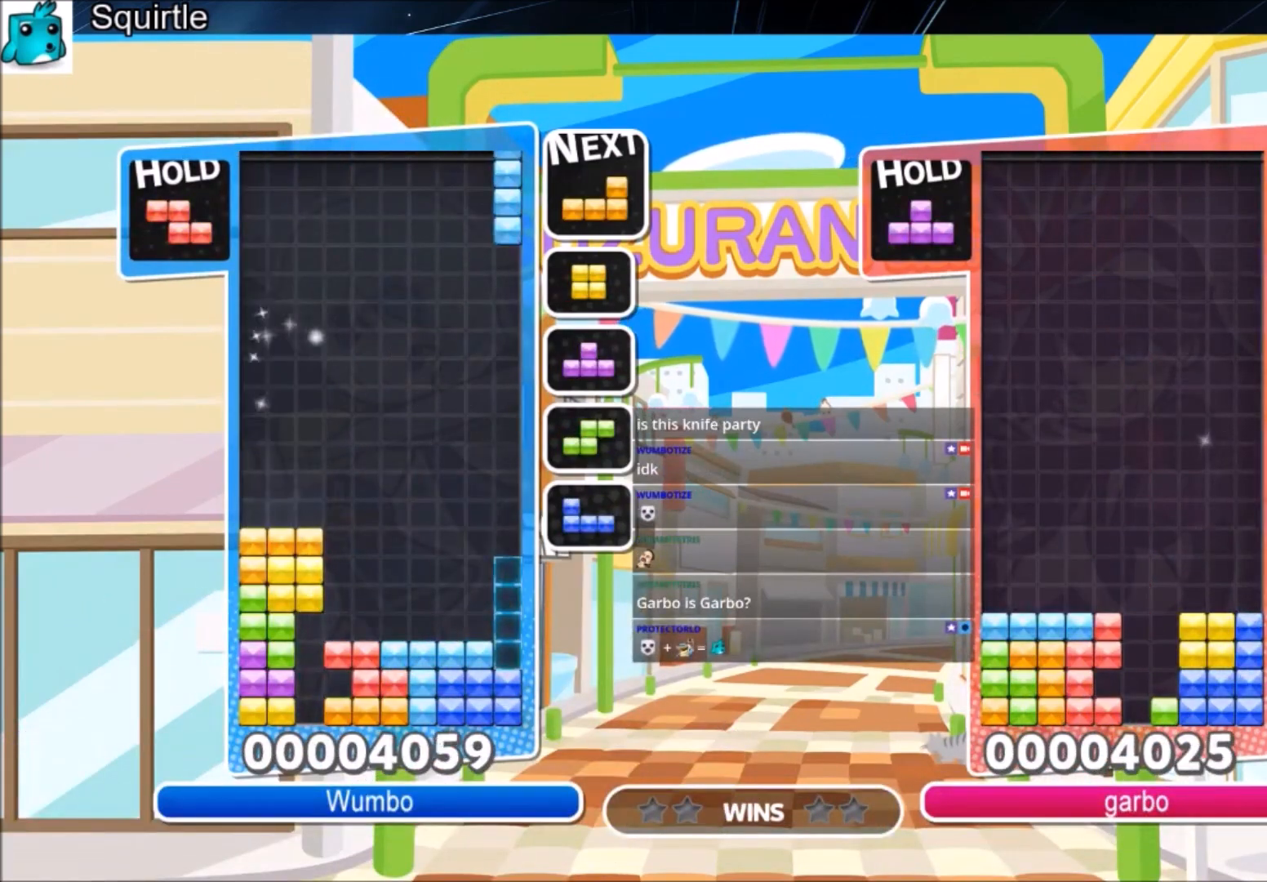
{"keys": ["down", "left"], "events": [[67, "down", "down"], [67, "x", "up"], [167, "down", "up"], [367, "left", "down"], [367, "right", "up"], [467, "down", "down"]]}
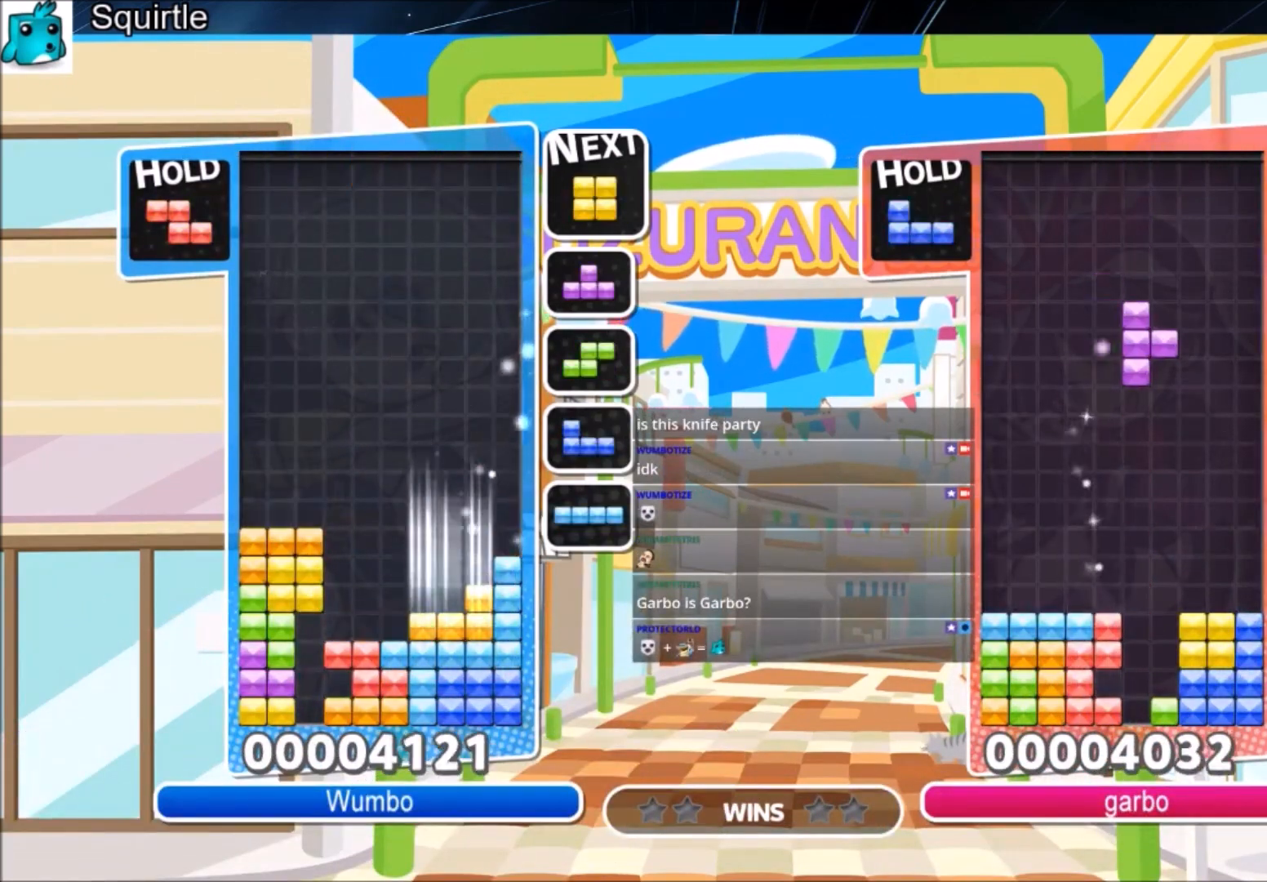
{"keys": ["c", "right"], "events": [[66, "down", "up"], [66, "left", "up"], [133, "right", "down"], [200, "right", "up"], [300, "right", "down"], [333, "down", "down"], [433, "down", "up"], [467, "c", "down"]]}
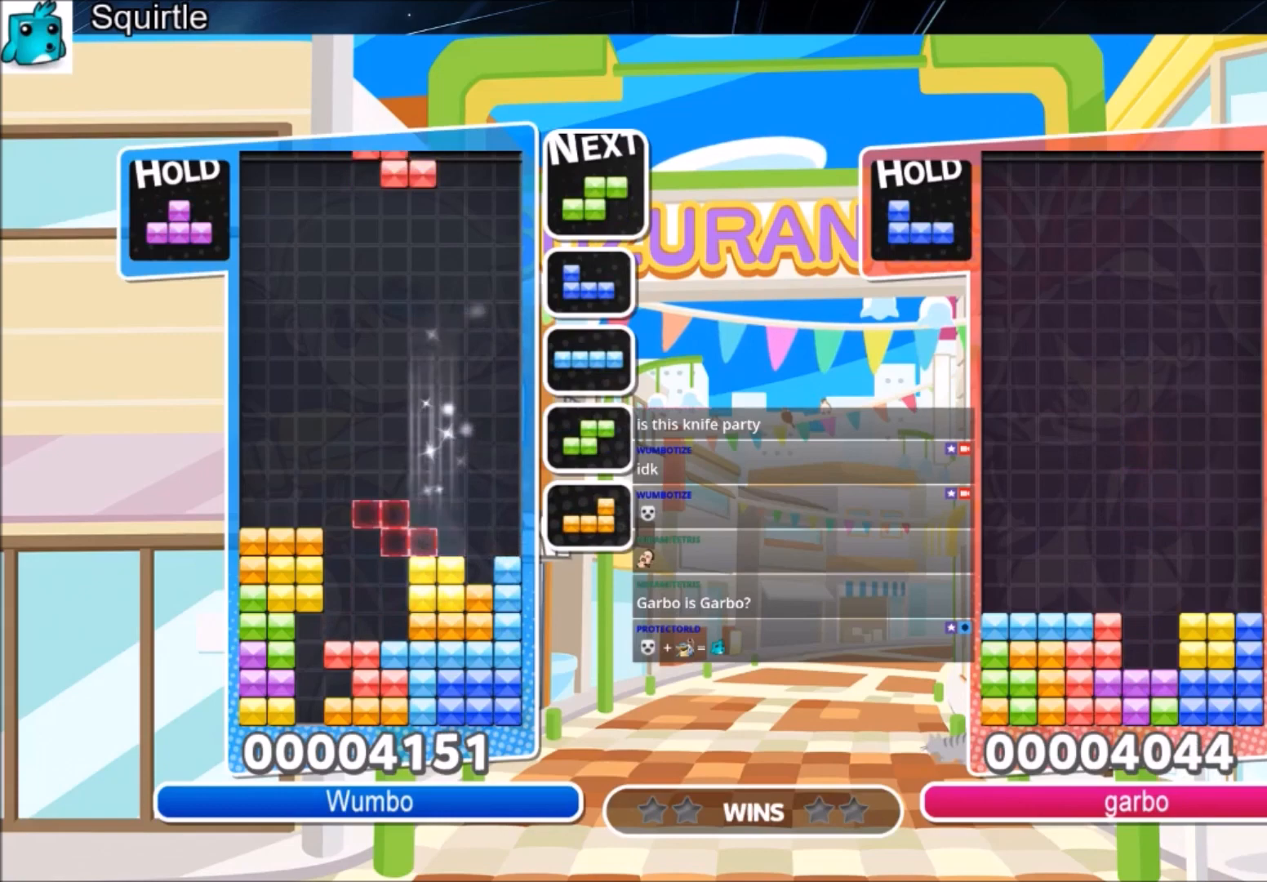
{"keys": ["right"], "events": [[100, "x", "down"], [200, "down", "down"], [267, "c", "up"], [267, "x", "up"], [300, "down", "up"]]}
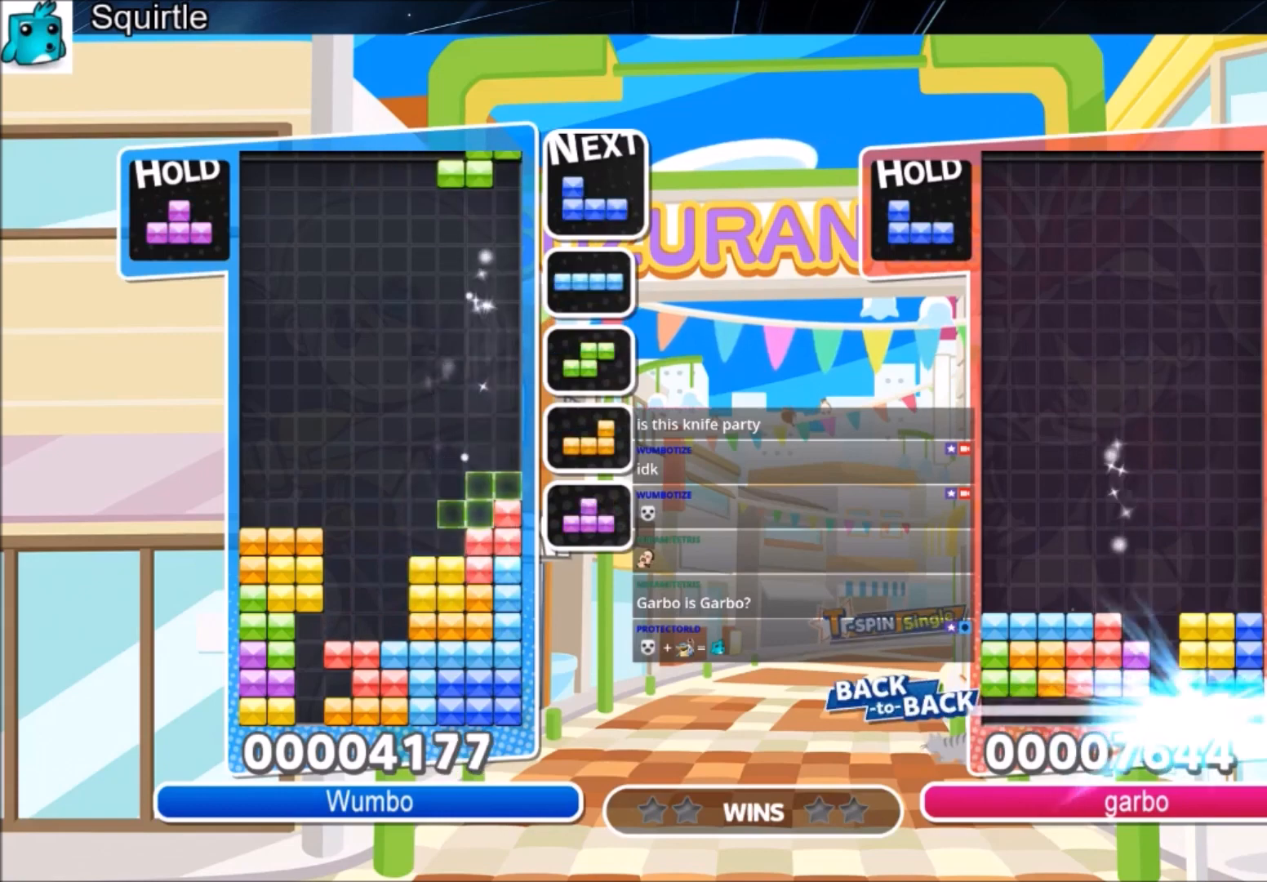
{"keys": ["up", "x"], "events": [[66, "left", "down"], [66, "right", "up"], [133, "down", "down"], [233, "down", "up"], [233, "left", "up"], [300, "c", "down"], [300, "left", "down"], [367, "up", "down"], [400, "x", "down"], [467, "left", "up"], [500, "c", "up"]]}
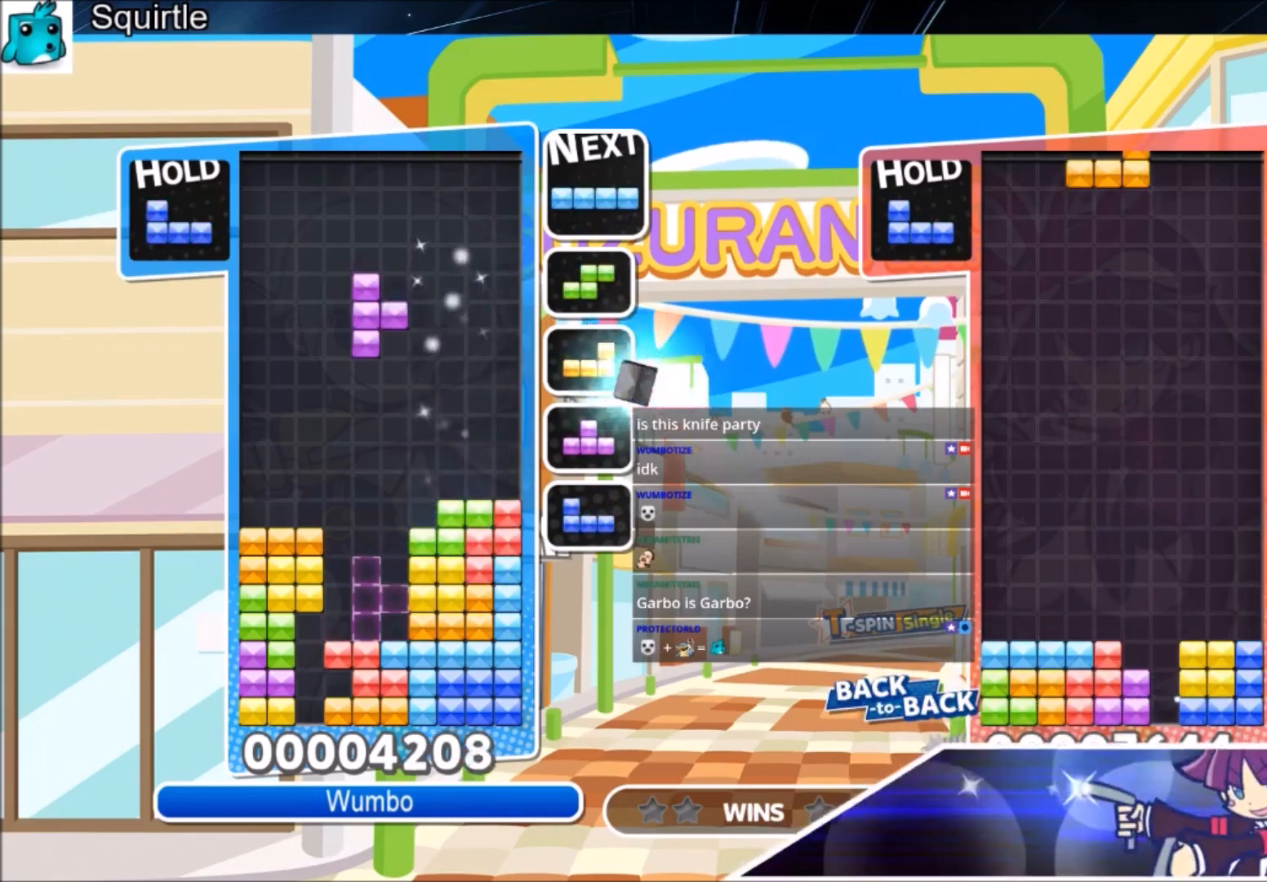
{"keys": ["z"], "events": [[67, "x", "up"], [134, "left", "down"], [234, "left", "up"], [334, "z", "down"], [367, "up", "up"], [434, "z", "up"], [467, "z", "down"]]}
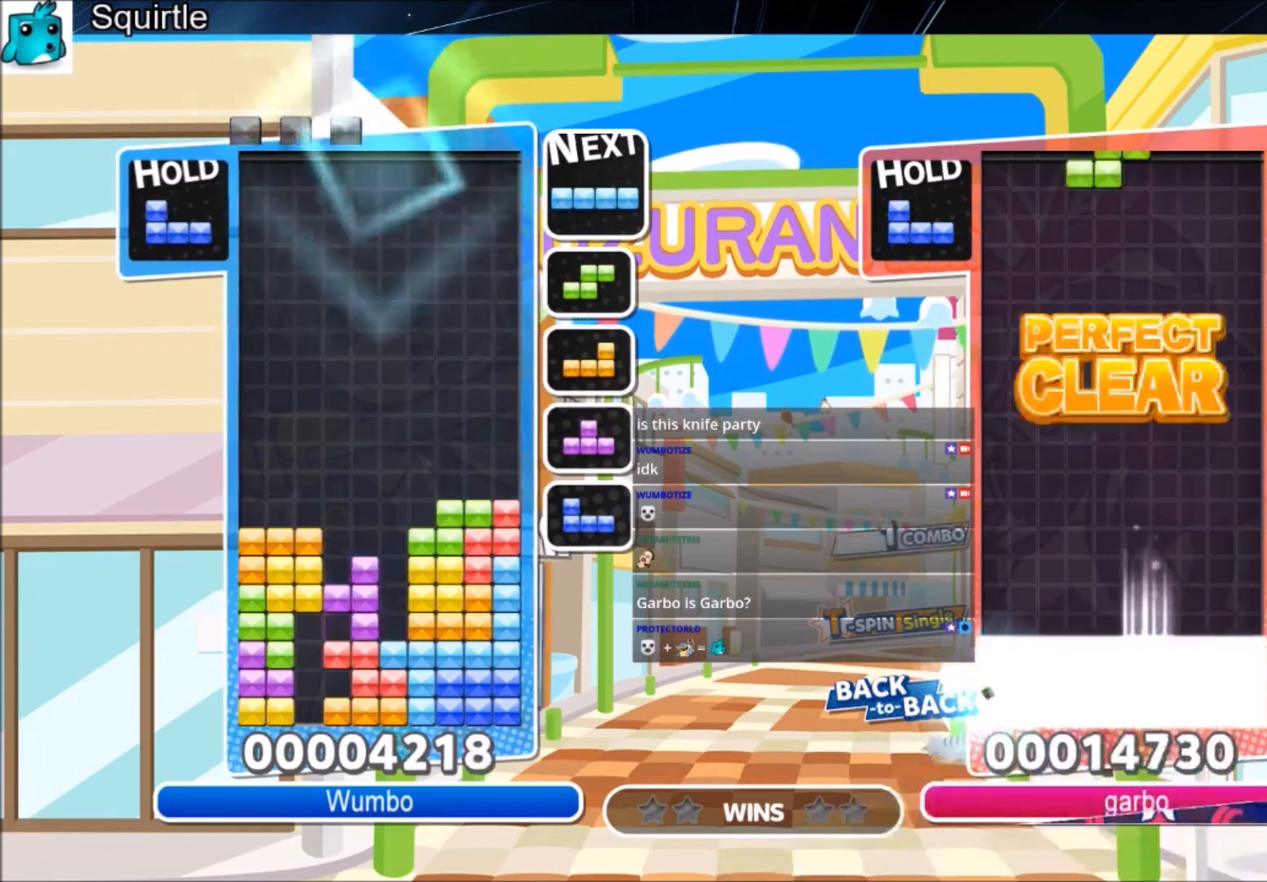
{"keys": ["left", "up"], "events": [[66, "up", "down"], [66, "z", "up"], [166, "x", "down"], [300, "x", "up"], [400, "left", "down"]]}
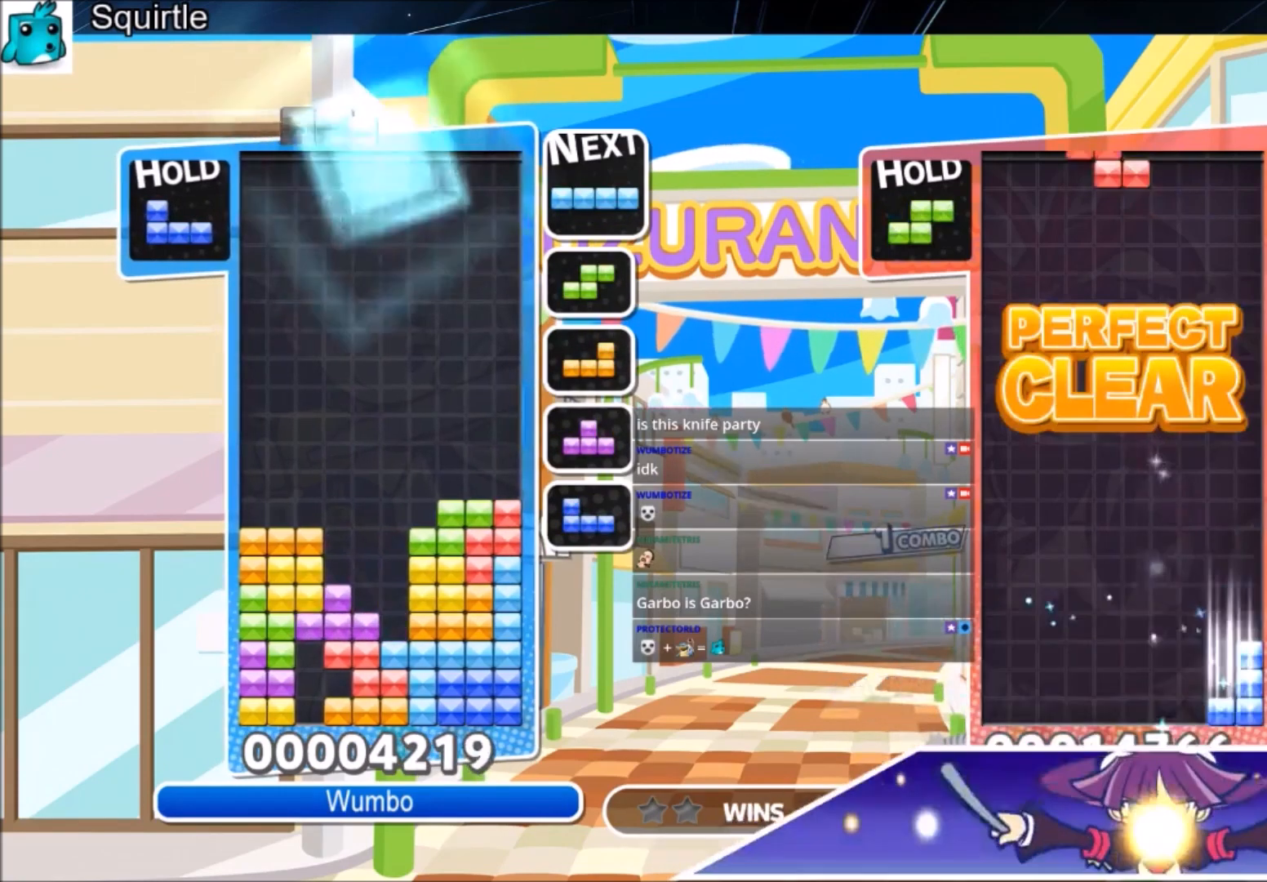
{"keys": [], "events": [[67, "x", "down"], [134, "left", "up"], [134, "up", "up"], [234, "down", "down"], [300, "down", "up"], [367, "x", "up"], [400, "down", "down"], [501, "down", "up"]]}